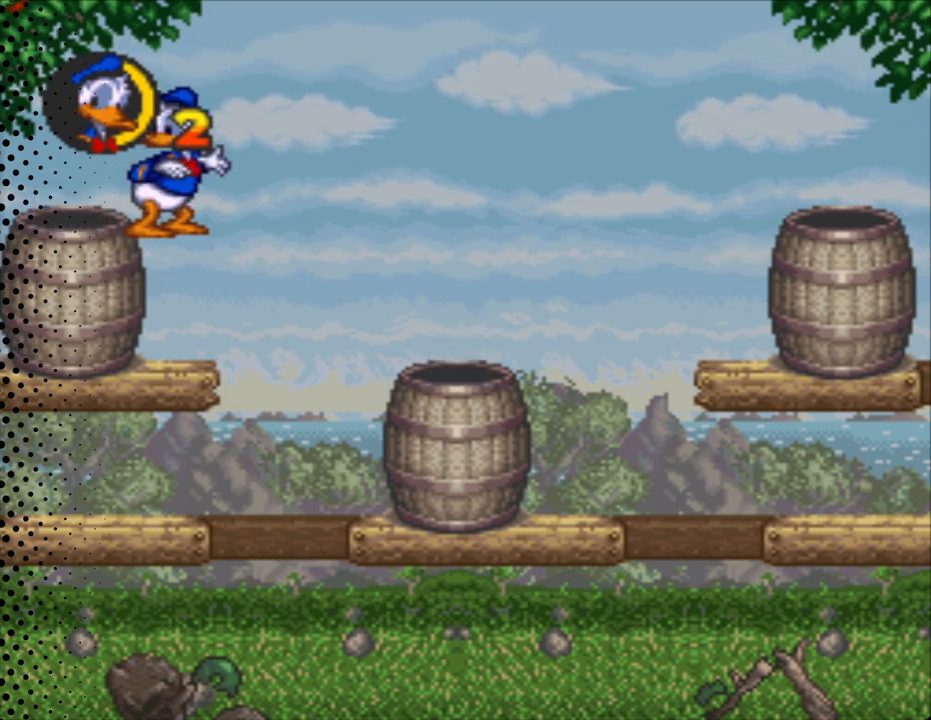
Gameplay with a controller (Nintendo layout); each line is a JSON object with the inputs held at the frame after it. "events" lists button and stick changes between this image and that frame as [ms after this image, input, new state], when the widget could be followed in between. Not read: L3 R3.
{"buttons": ["Y"], "events": []}
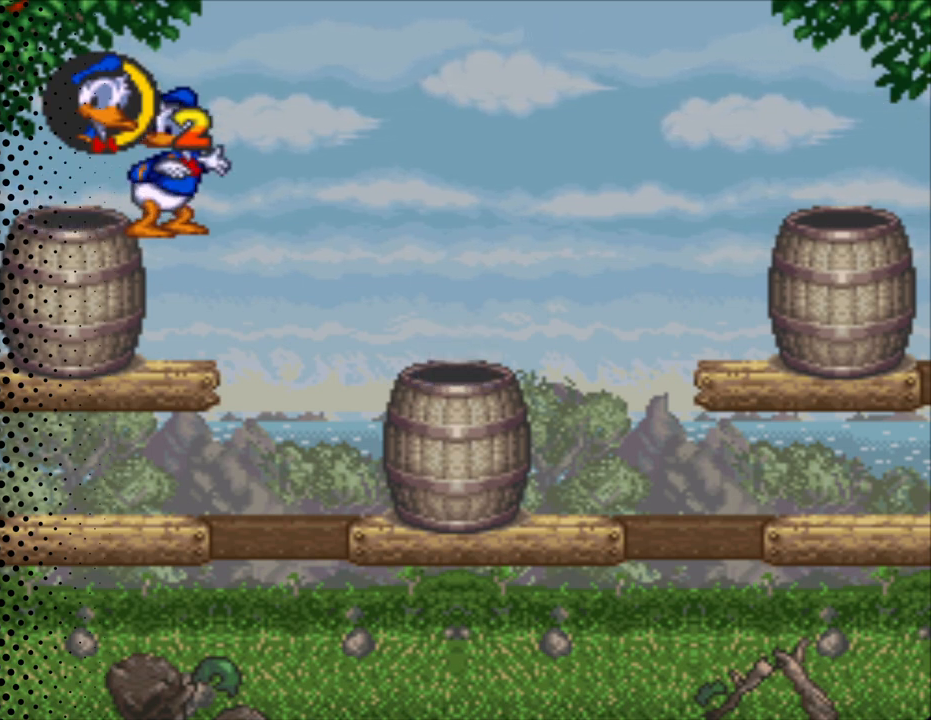
{"buttons": ["Y"], "events": []}
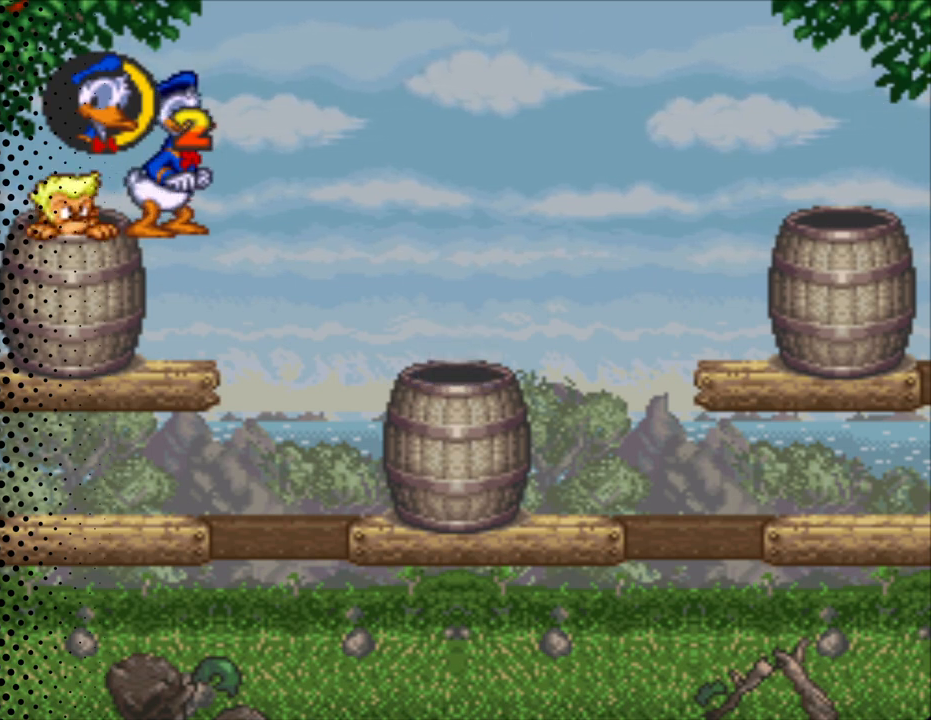
{"buttons": ["Y", "DPAD_LEFT"], "events": [[100, "B", "down"], [133, "DPAD_LEFT", "down"], [333, "B", "up"]]}
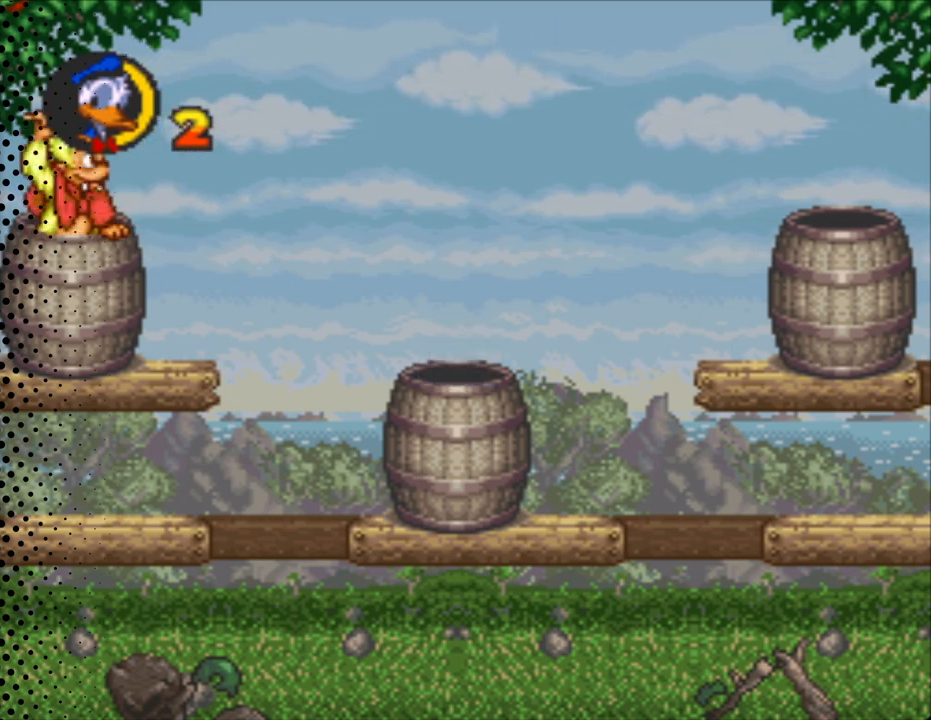
{"buttons": ["Y"], "events": [[67, "DPAD_LEFT", "up"]]}
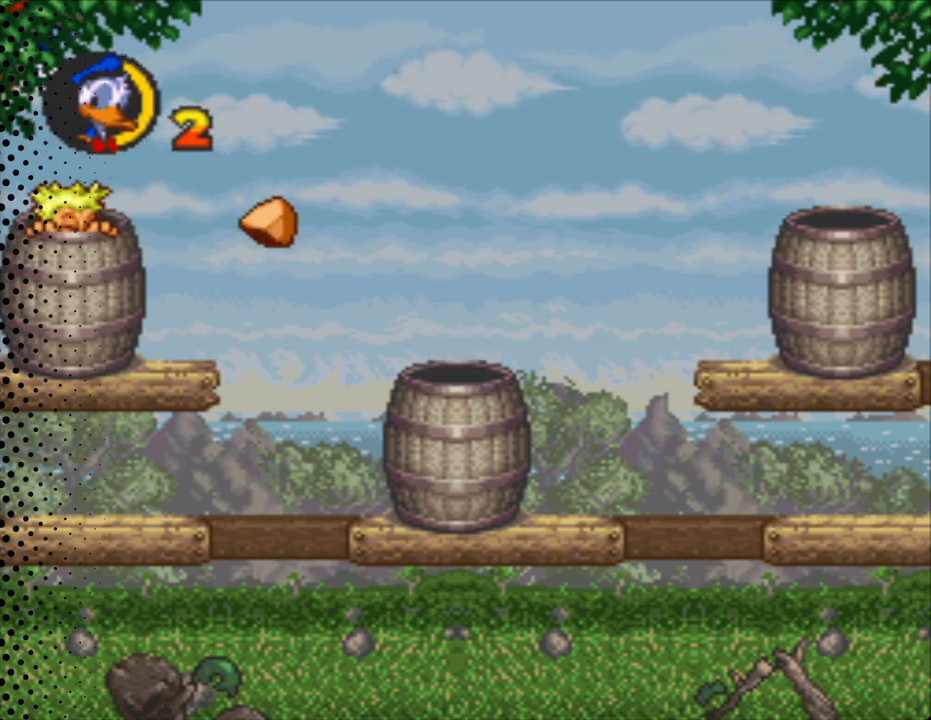
{"buttons": ["Y", "DPAD_RIGHT"], "events": [[167, "DPAD_RIGHT", "down"]]}
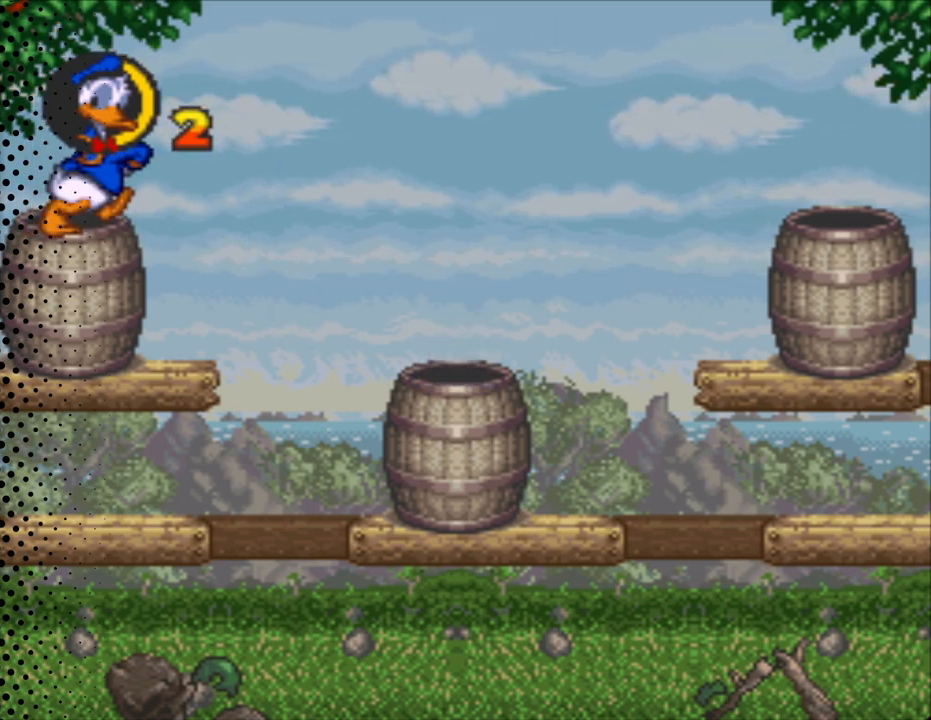
{"buttons": ["Y", "DPAD_LEFT"], "events": [[133, "DPAD_LEFT", "down"], [133, "DPAD_RIGHT", "up"]]}
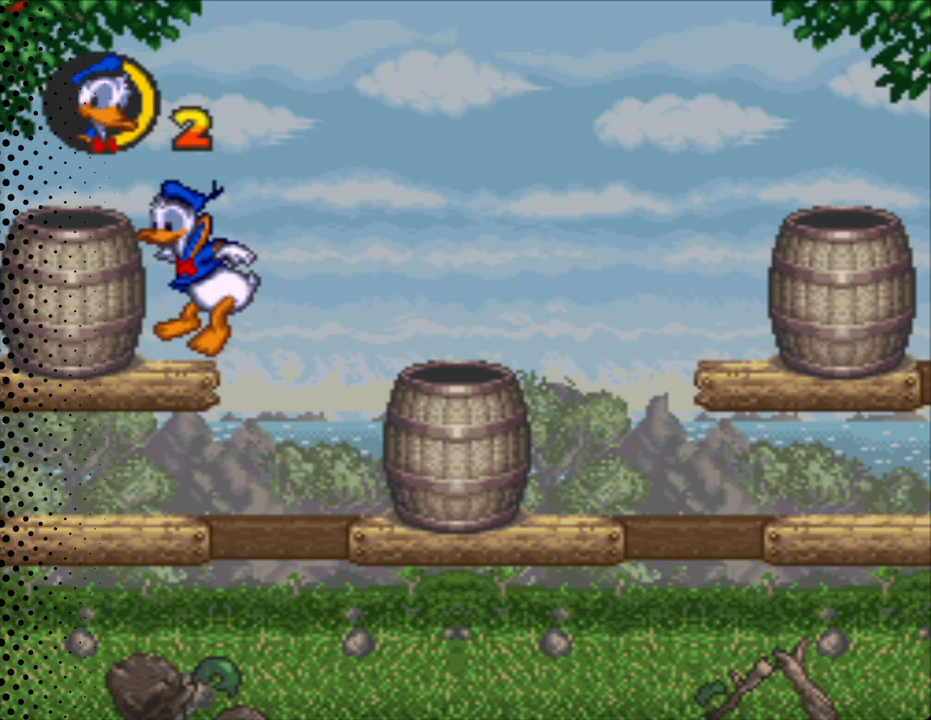
{"buttons": ["Y", "DPAD_LEFT"], "events": [[167, "B", "down"], [167, "DPAD_LEFT", "up"], [333, "B", "up"], [400, "DPAD_LEFT", "down"]]}
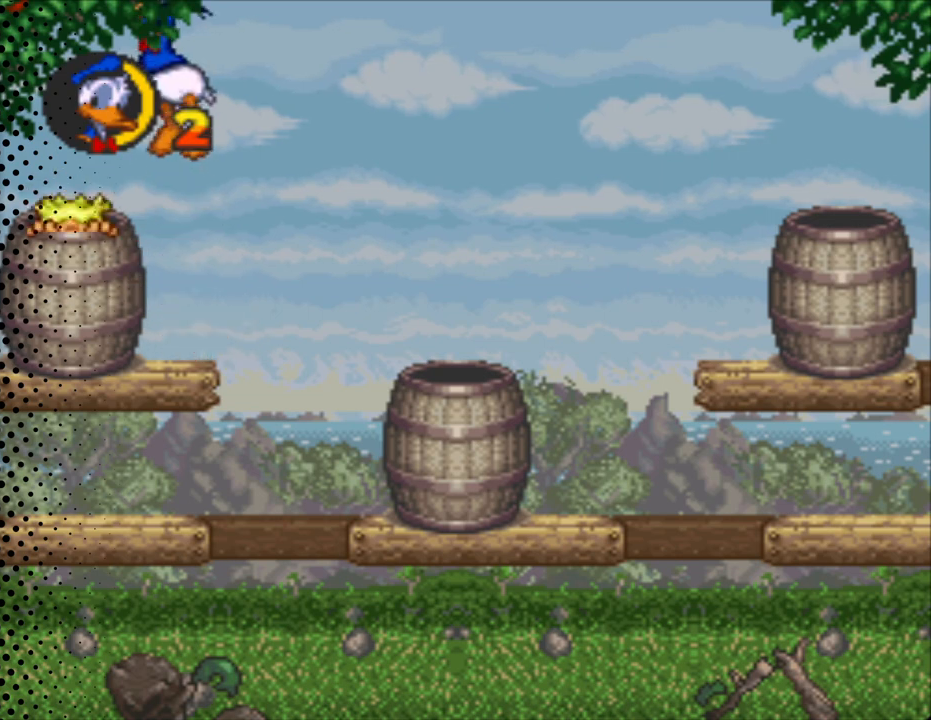
{"buttons": ["Y"], "events": [[100, "DPAD_LEFT", "up"], [367, "DPAD_RIGHT", "down"], [467, "DPAD_RIGHT", "up"]]}
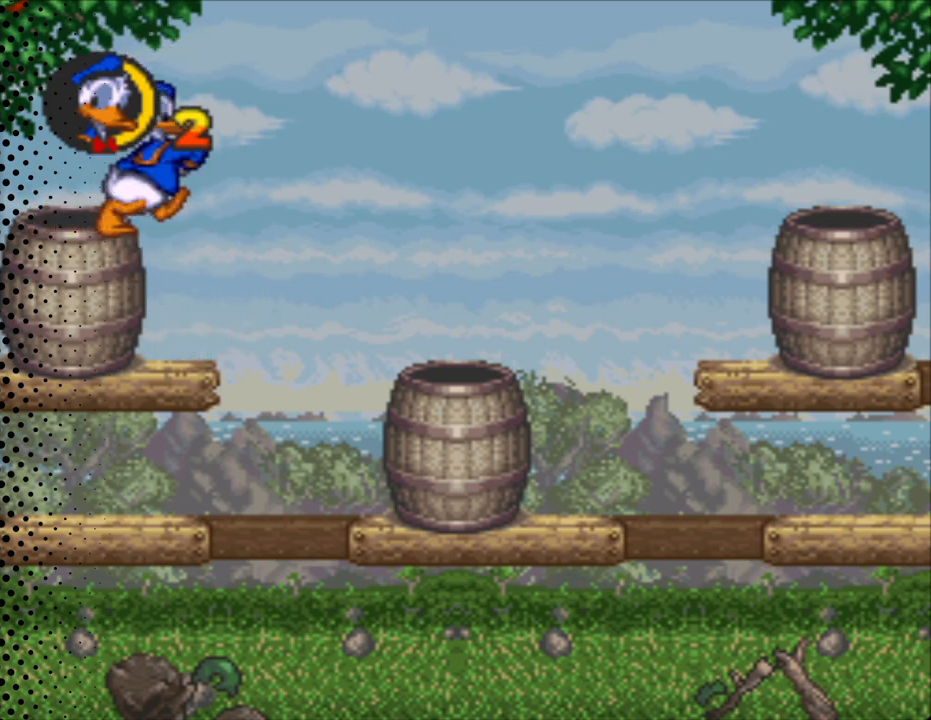
{"buttons": ["Y"], "events": [[333, "DPAD_RIGHT", "down"], [400, "DPAD_RIGHT", "up"]]}
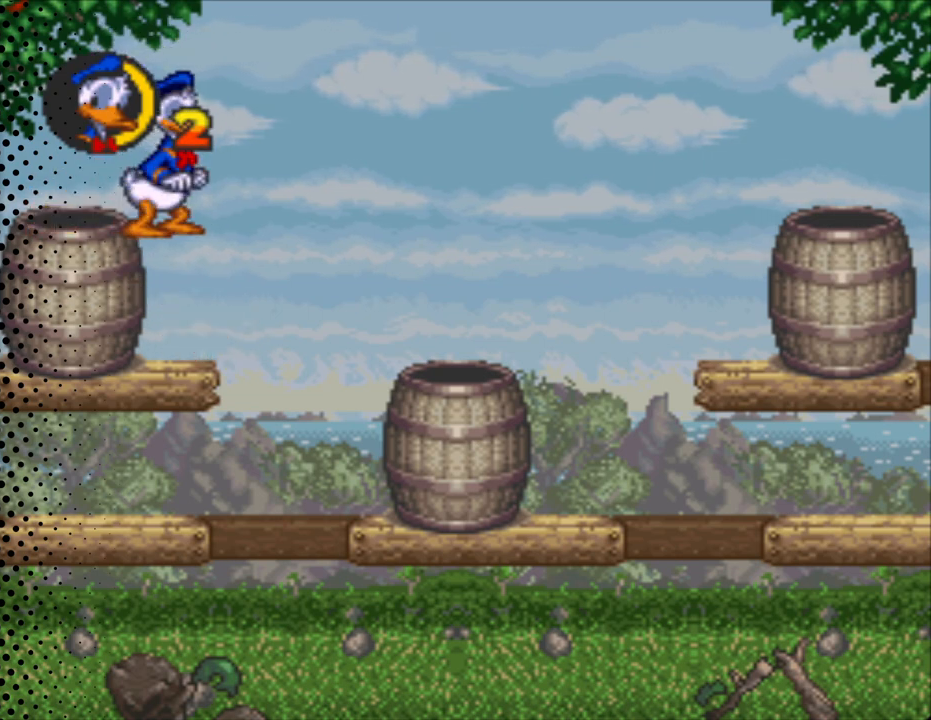
{"buttons": ["Y", "DPAD_RIGHT"], "events": [[500, "DPAD_RIGHT", "down"]]}
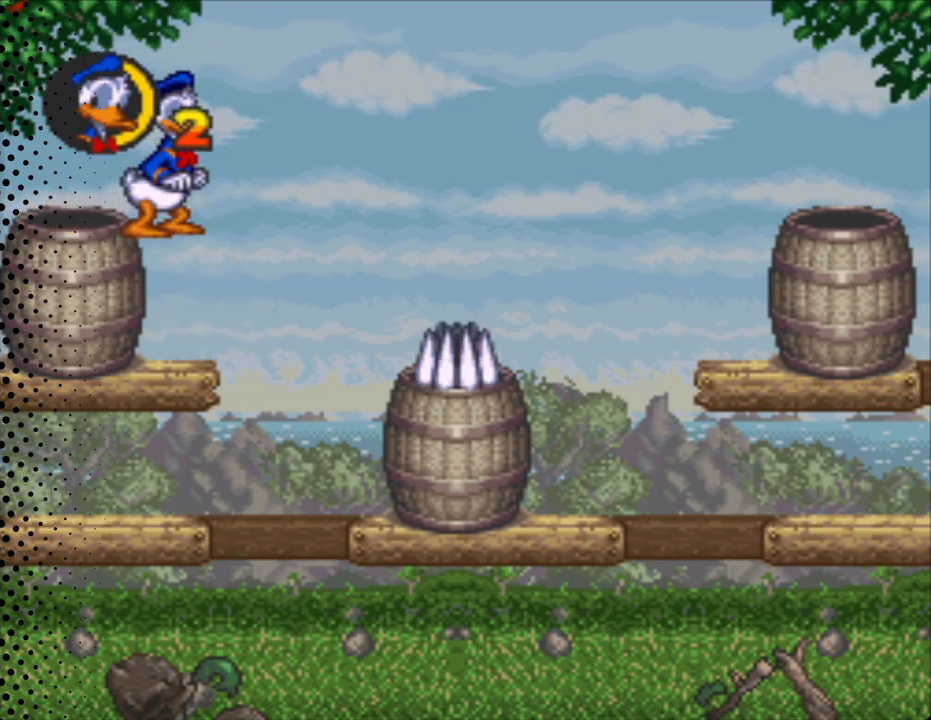
{"buttons": ["Y"], "events": [[100, "DPAD_RIGHT", "up"], [400, "DPAD_LEFT", "down"], [467, "DPAD_LEFT", "up"]]}
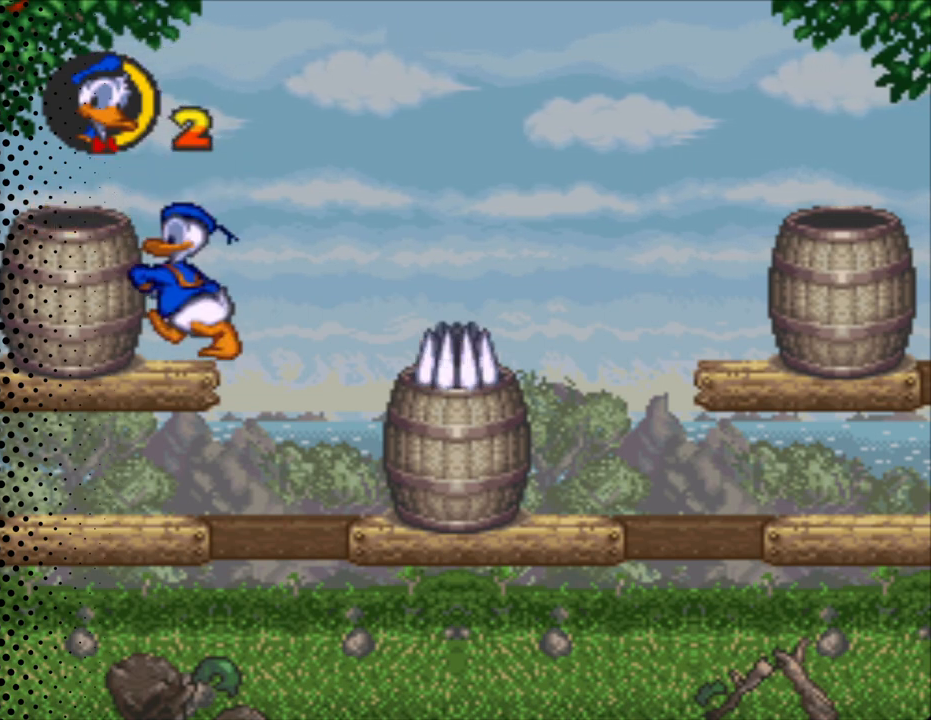
{"buttons": ["Y", "DPAD_LEFT"], "events": [[100, "B", "down"], [200, "DPAD_LEFT", "down"], [300, "B", "up"], [367, "DPAD_LEFT", "up"], [433, "DPAD_LEFT", "down"]]}
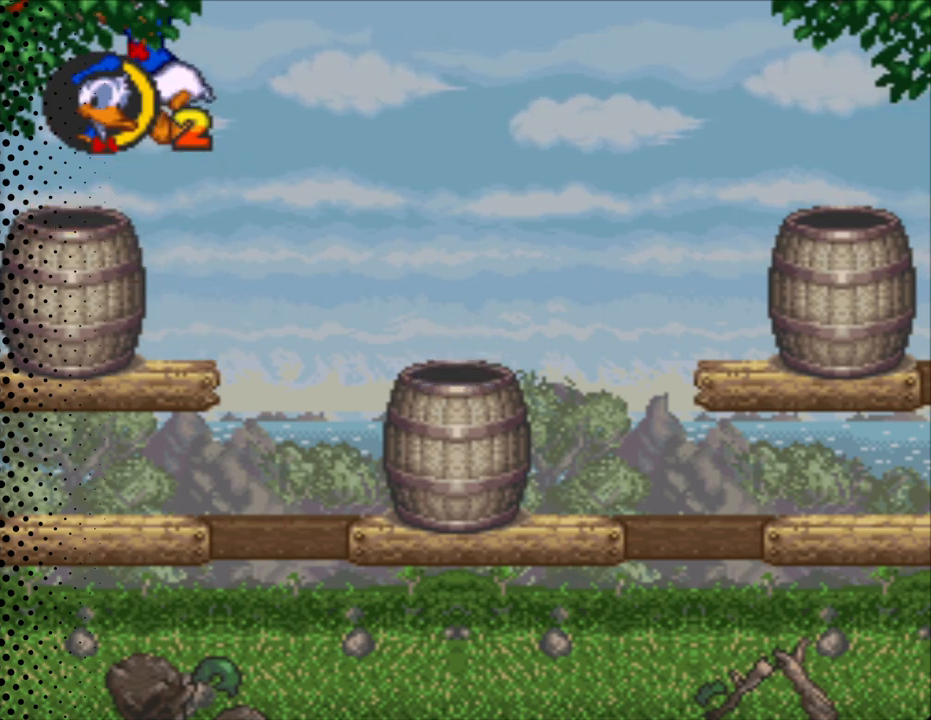
{"buttons": ["Y"], "events": [[67, "DPAD_LEFT", "up"], [200, "DPAD_RIGHT", "down"], [267, "DPAD_RIGHT", "up"]]}
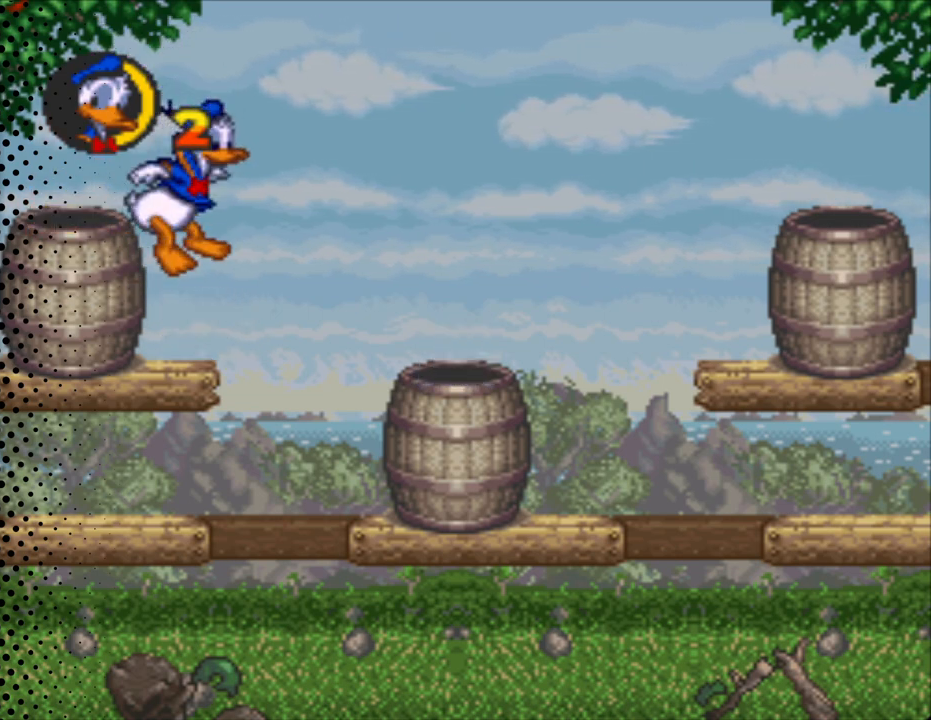
{"buttons": ["Y"], "events": [[200, "DPAD_LEFT", "down"], [267, "B", "down"], [333, "DPAD_LEFT", "up"], [367, "B", "up"]]}
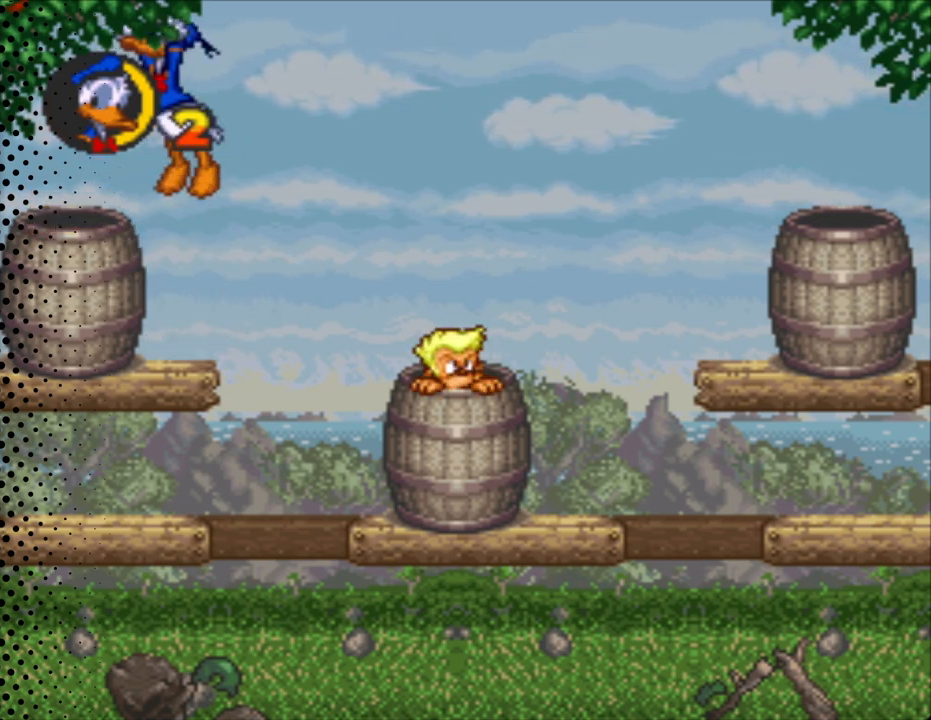
{"buttons": ["Y", "DPAD_RIGHT"], "events": [[467, "DPAD_RIGHT", "down"]]}
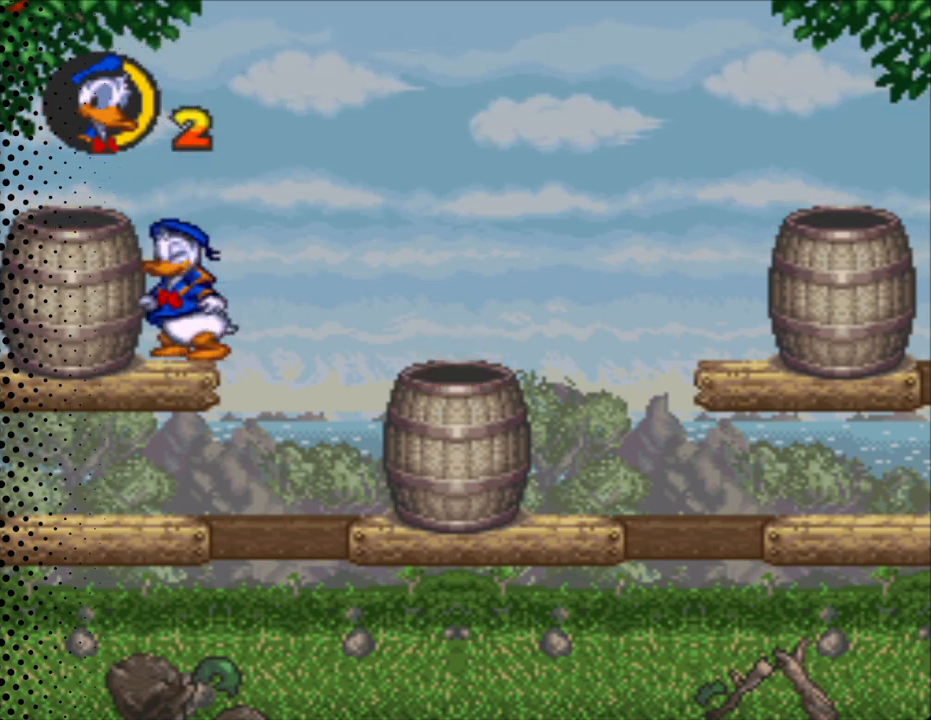
{"buttons": ["B", "Y", "DPAD_RIGHT"], "events": [[33, "B", "down"]]}
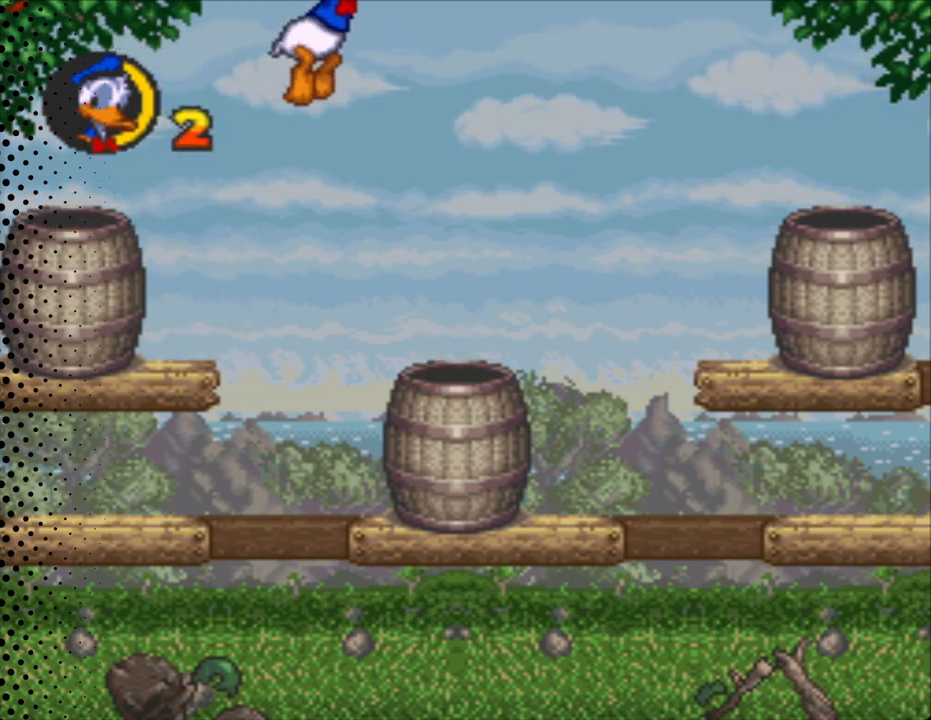
{"buttons": ["Y"], "events": [[33, "B", "up"], [167, "DPAD_RIGHT", "up"], [233, "DPAD_LEFT", "down"], [367, "DPAD_LEFT", "up"]]}
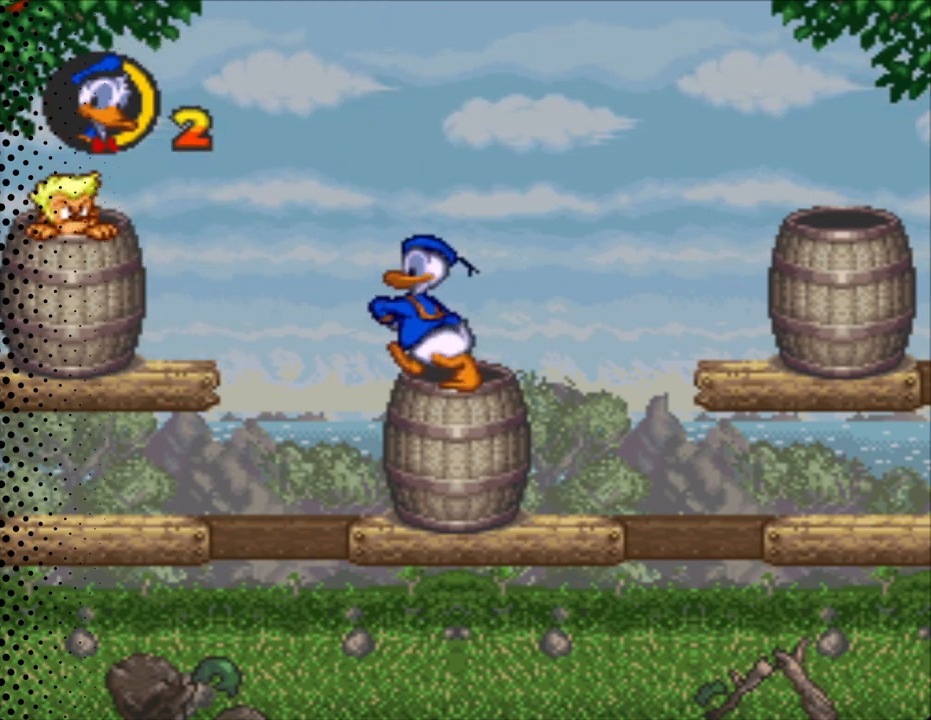
{"buttons": ["B", "Y", "DPAD_LEFT"], "events": [[100, "B", "down"], [100, "DPAD_LEFT", "down"]]}
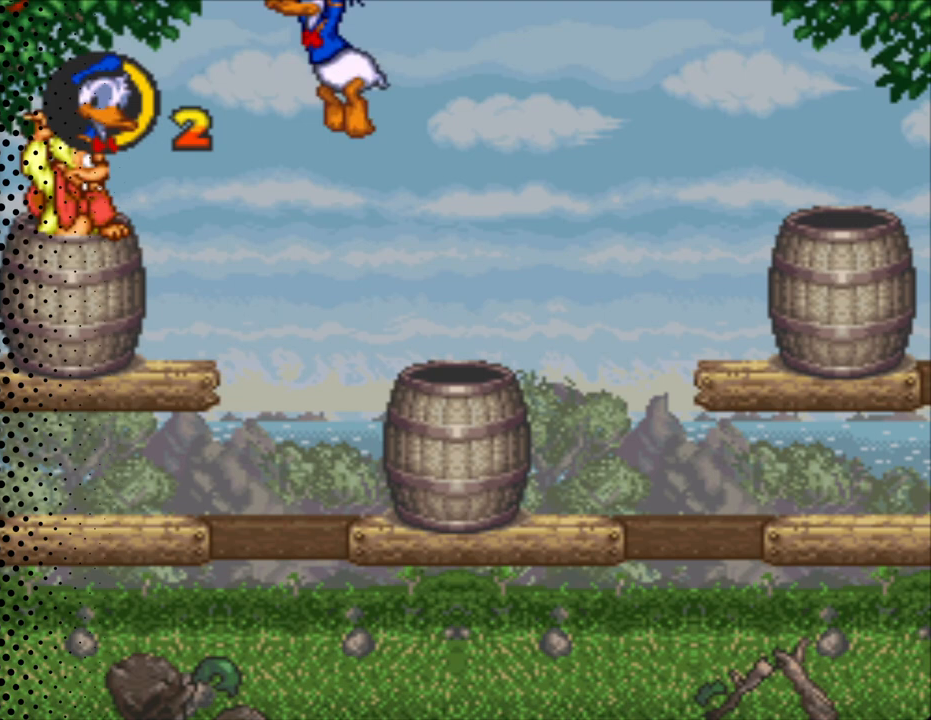
{"buttons": ["Y", "DPAD_LEFT"], "events": [[233, "B", "up"]]}
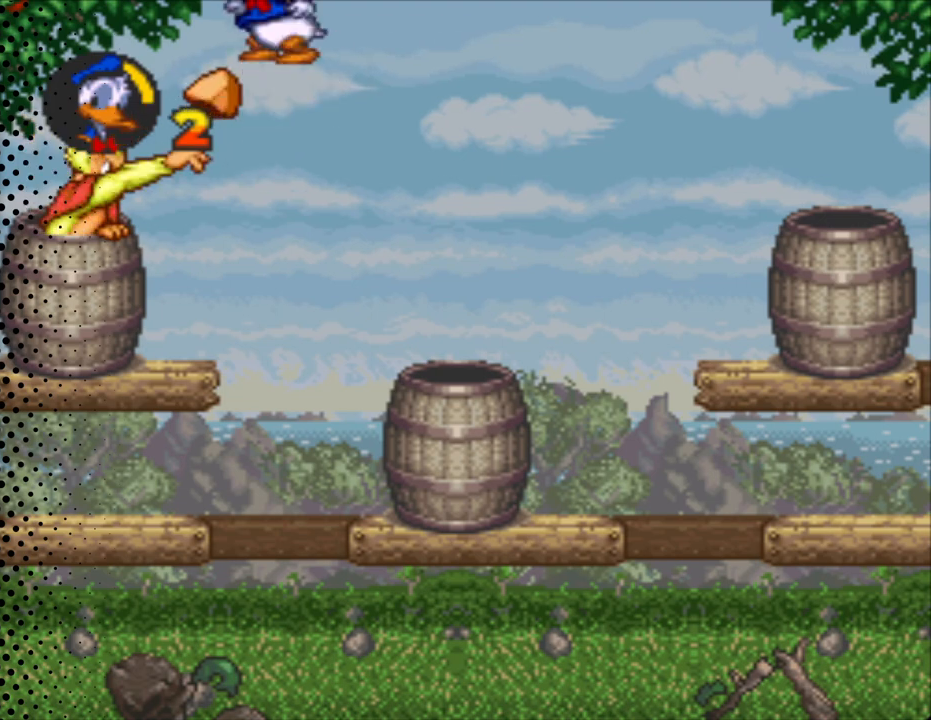
{"buttons": ["Y", "DPAD_LEFT"], "events": []}
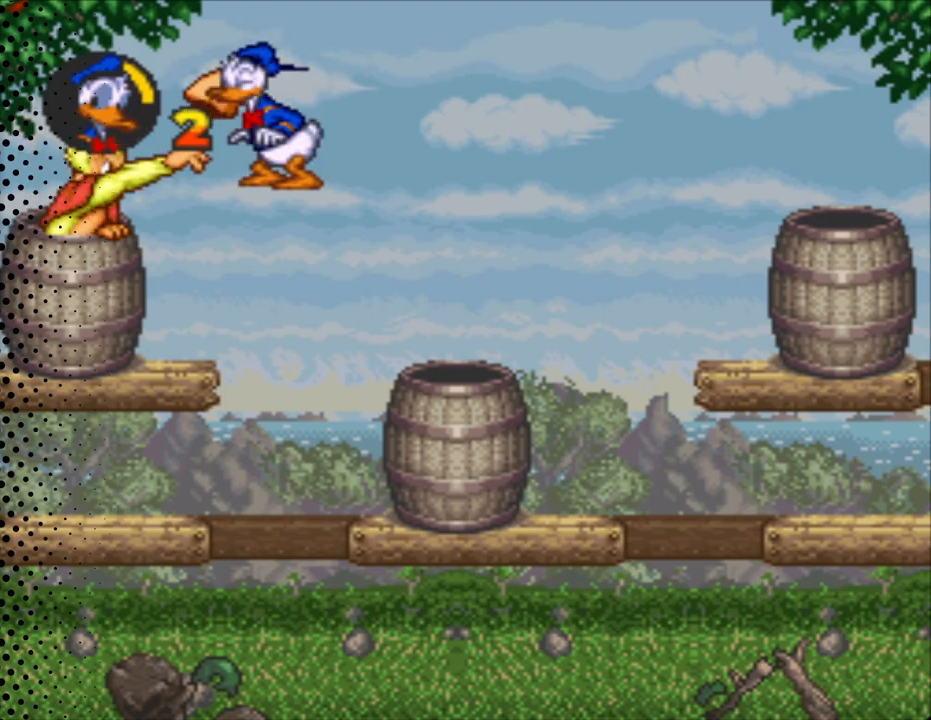
{"buttons": ["Y", "DPAD_LEFT"], "events": []}
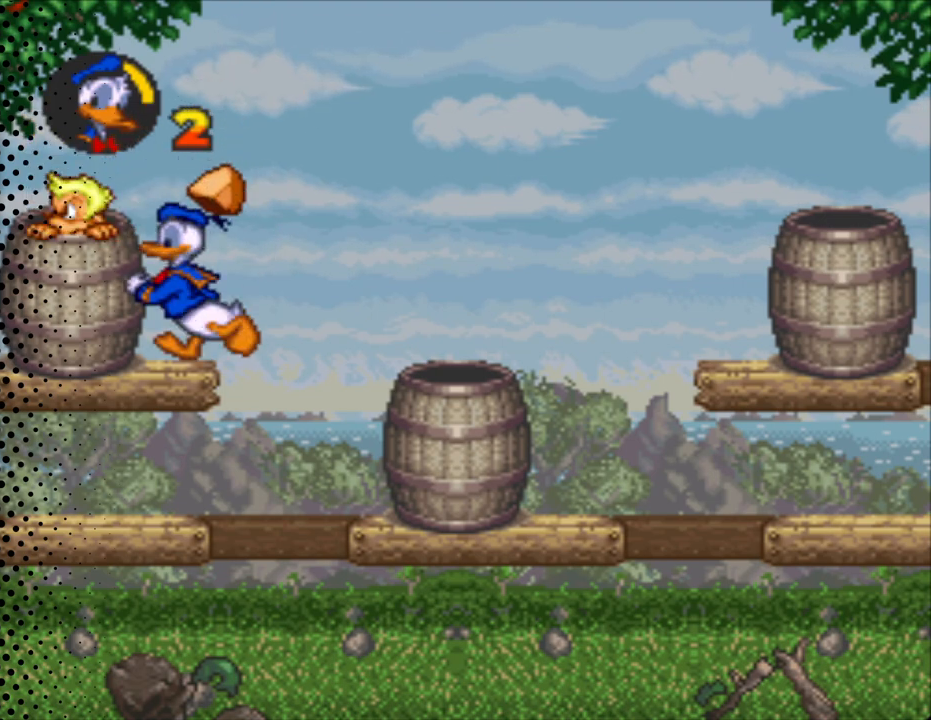
{"buttons": ["Y", "DPAD_LEFT"], "events": [[100, "B", "down"], [300, "B", "up"]]}
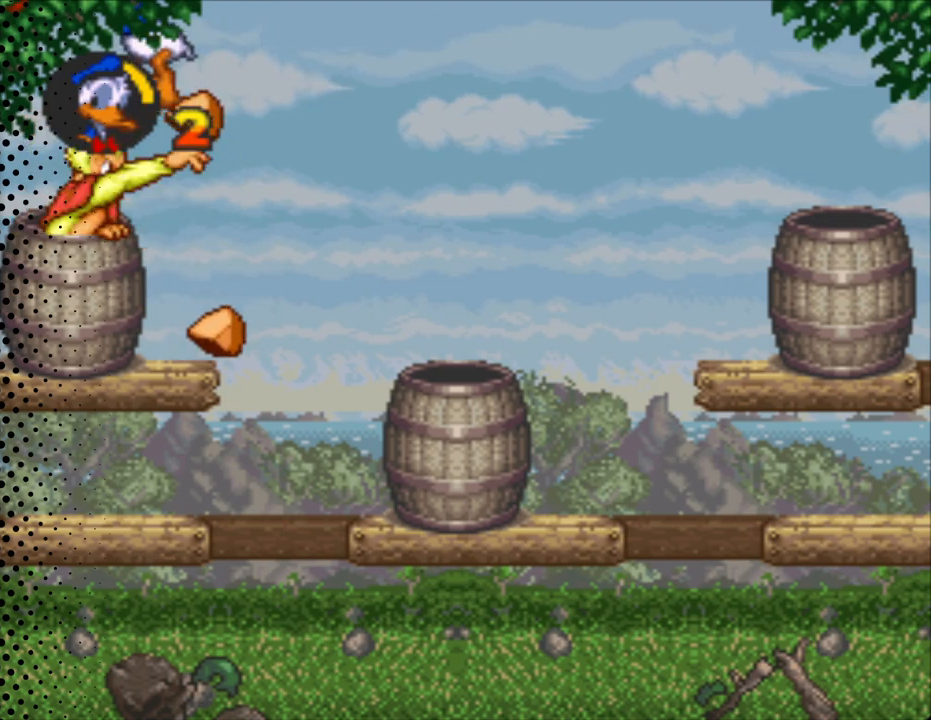
{"buttons": ["Y", "DPAD_RIGHT"], "events": [[67, "DPAD_LEFT", "up"], [433, "DPAD_RIGHT", "down"]]}
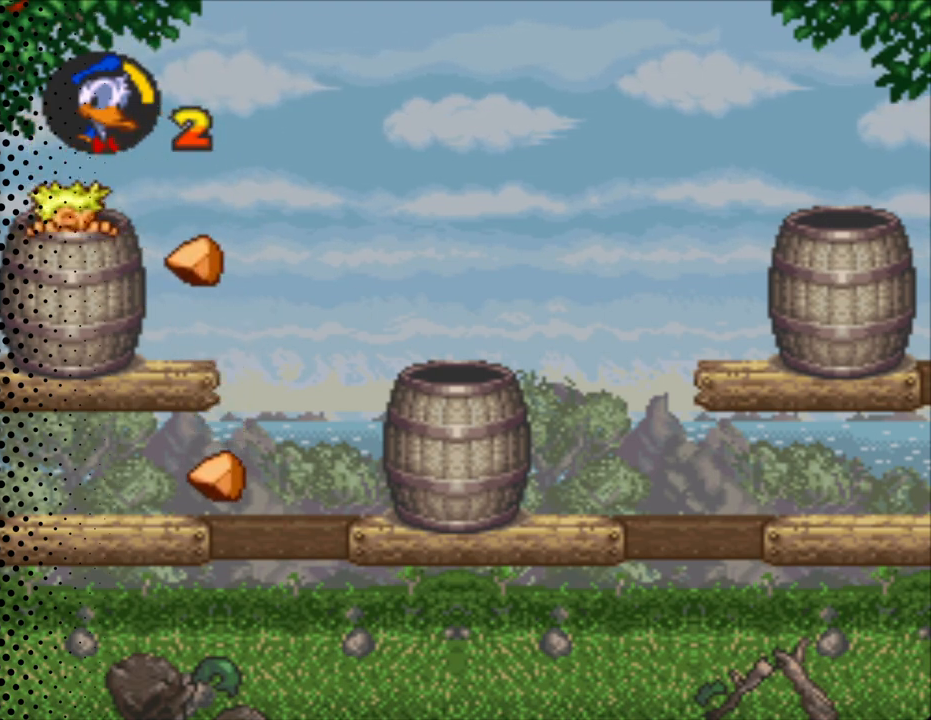
{"buttons": ["Y"], "events": [[200, "DPAD_RIGHT", "up"]]}
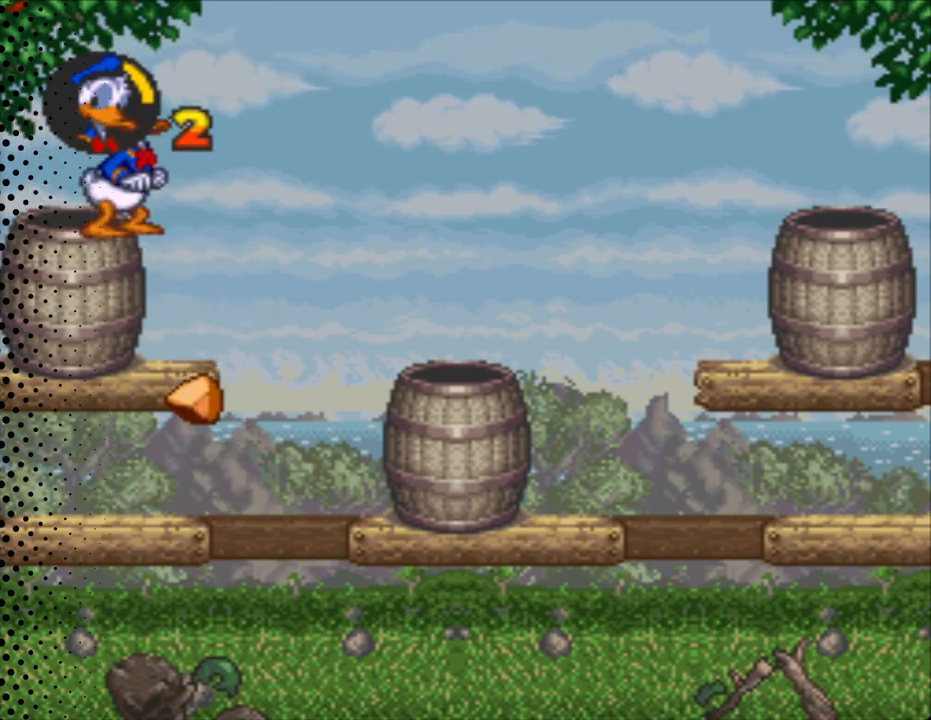
{"buttons": ["Y"], "events": [[133, "DPAD_RIGHT", "down"], [233, "DPAD_RIGHT", "up"]]}
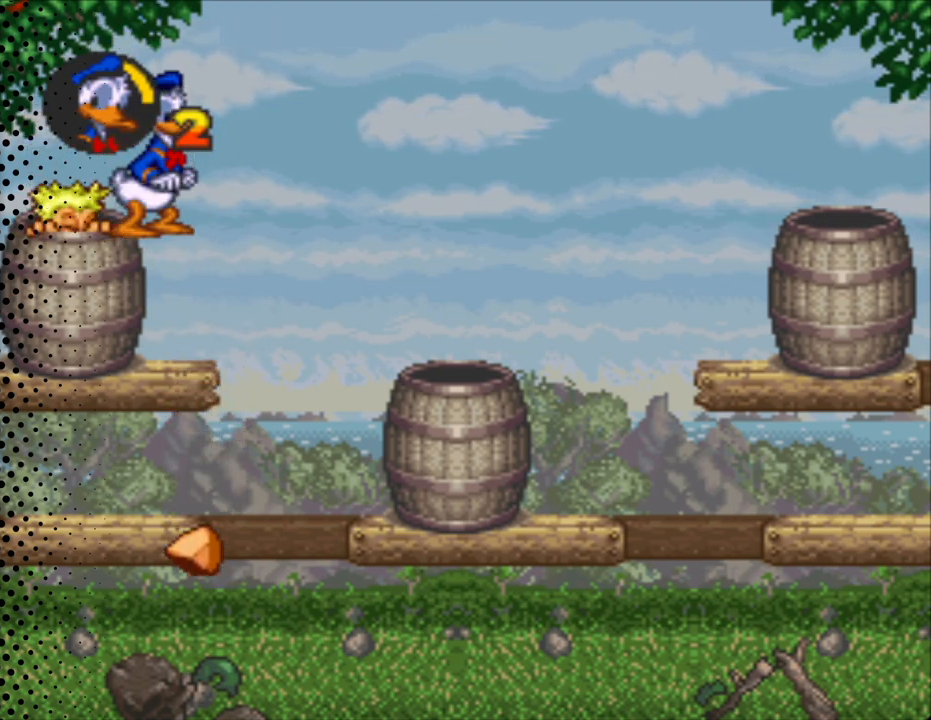
{"buttons": ["Y"], "events": [[200, "DPAD_RIGHT", "down"], [267, "DPAD_RIGHT", "up"]]}